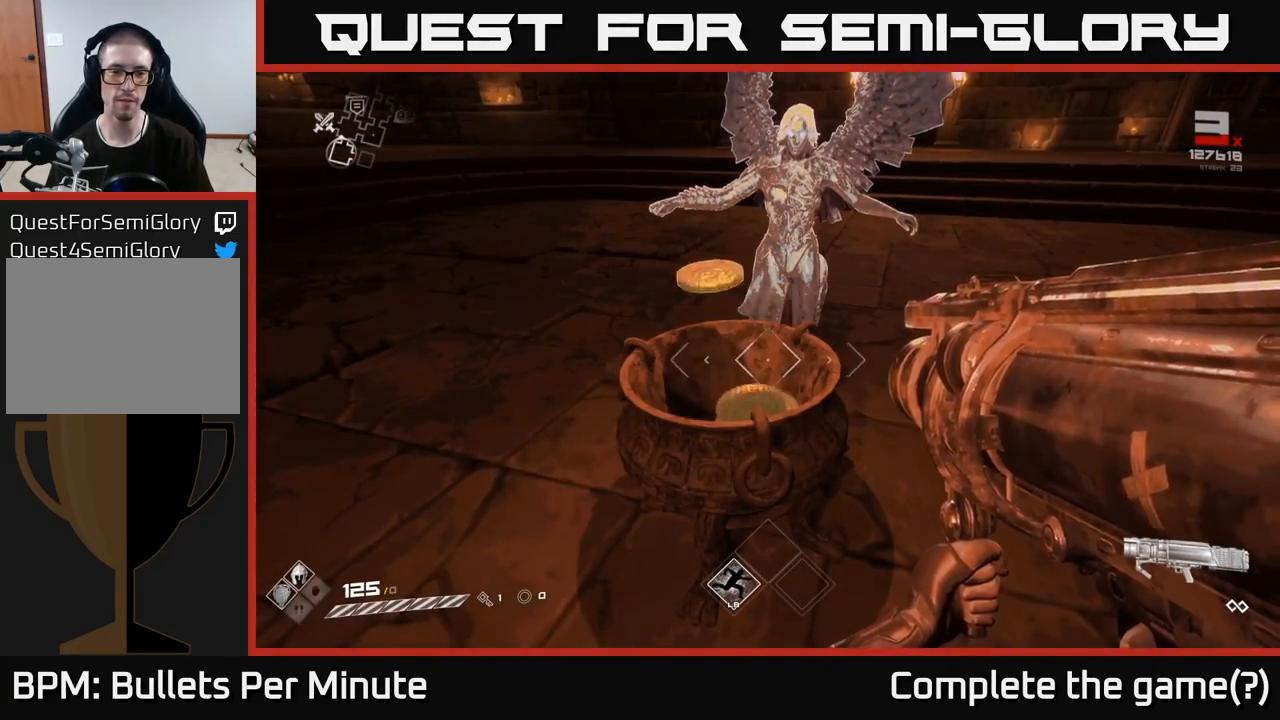
Gameplay with a controller (Xbox layout); each line is a JSON object with the inputs held at the frame after it. "events" lists button and stick changes between this image and that frame as [ms after this image, input, new state], when the widget could be followed in between.
{"buttons": [], "left_stick": "center", "right_stick": "center", "events": [[33, "X", "up"], [150, "X", "down"], [250, "X", "up"]]}
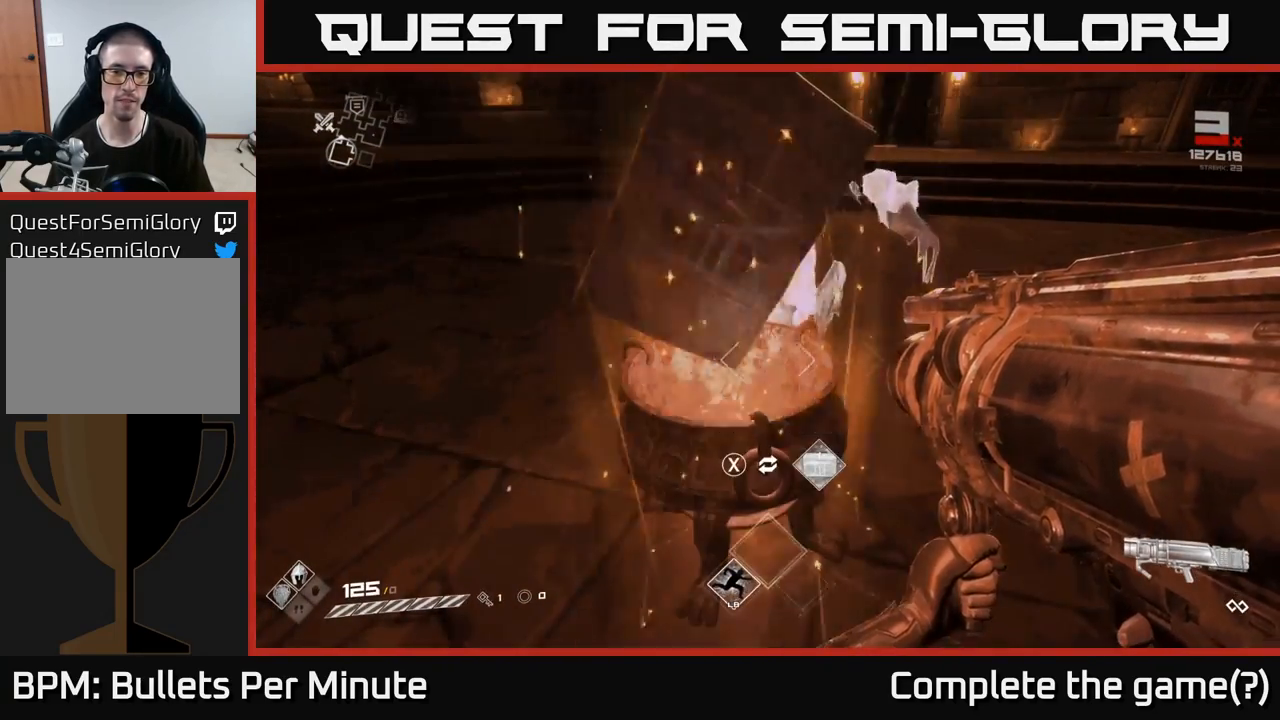
{"buttons": [], "left_stick": "center", "right_stick": "center", "events": []}
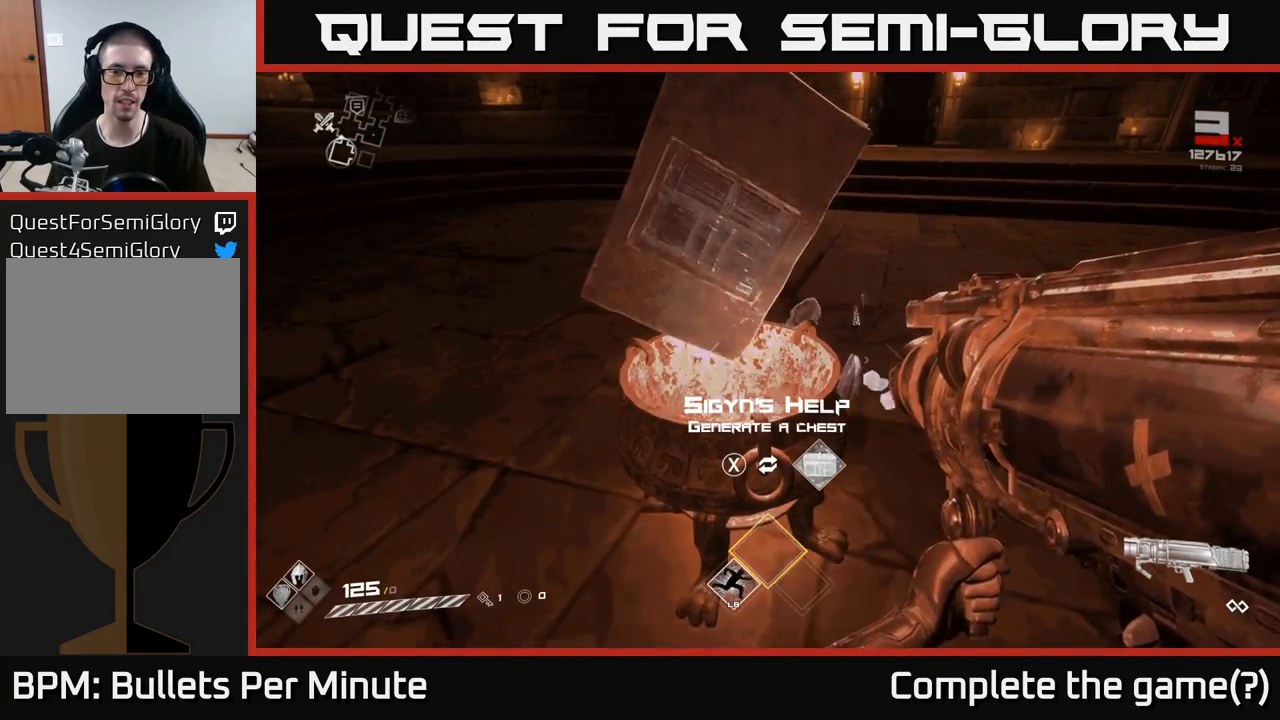
{"buttons": [], "left_stick": "center", "right_stick": "center", "events": []}
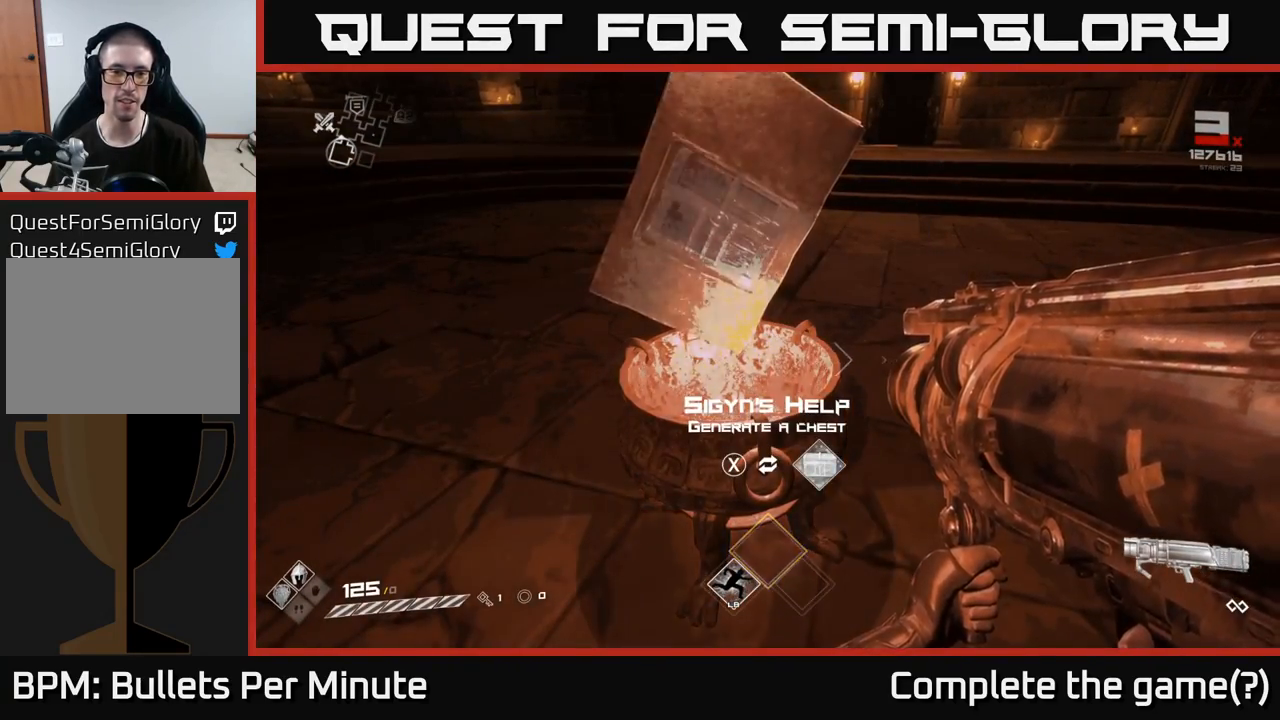
{"buttons": [], "left_stick": "center", "right_stick": "left", "events": [[133, "X", "down"], [200, "X", "up"], [450, "right_stick", "left"]]}
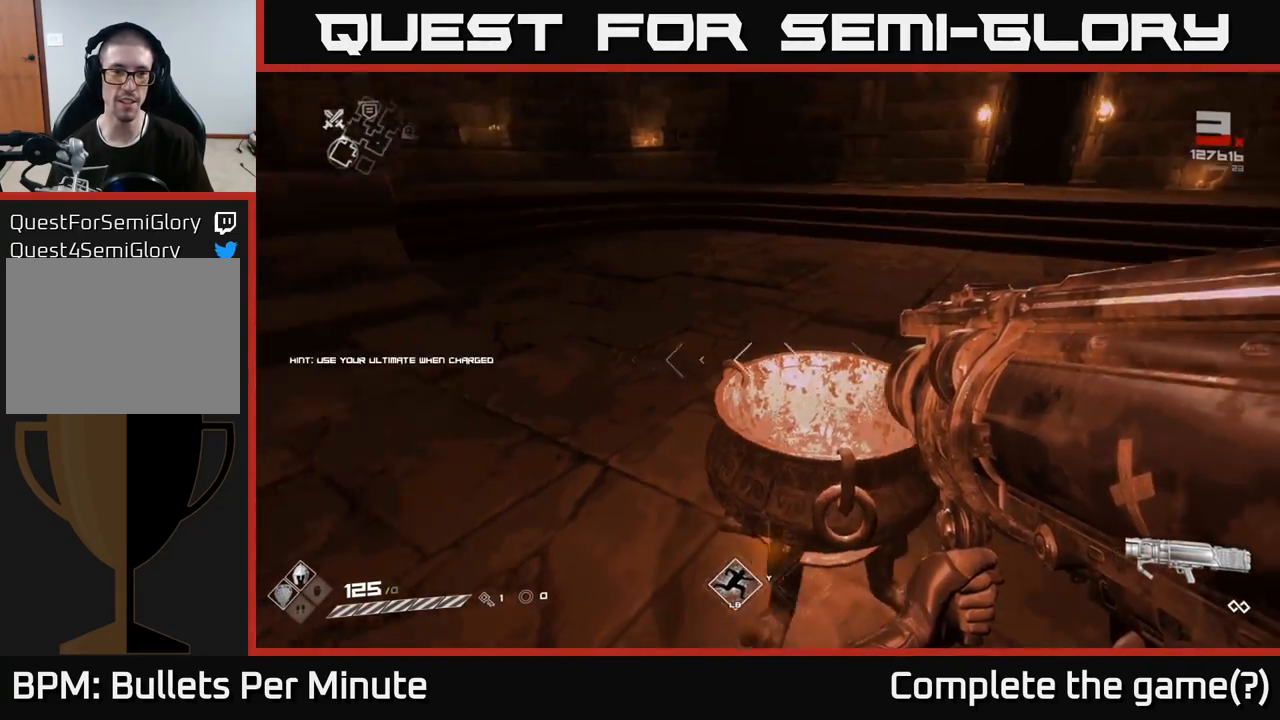
{"buttons": [], "left_stick": "center", "right_stick": "center", "events": [[483, "right_stick", "center"]]}
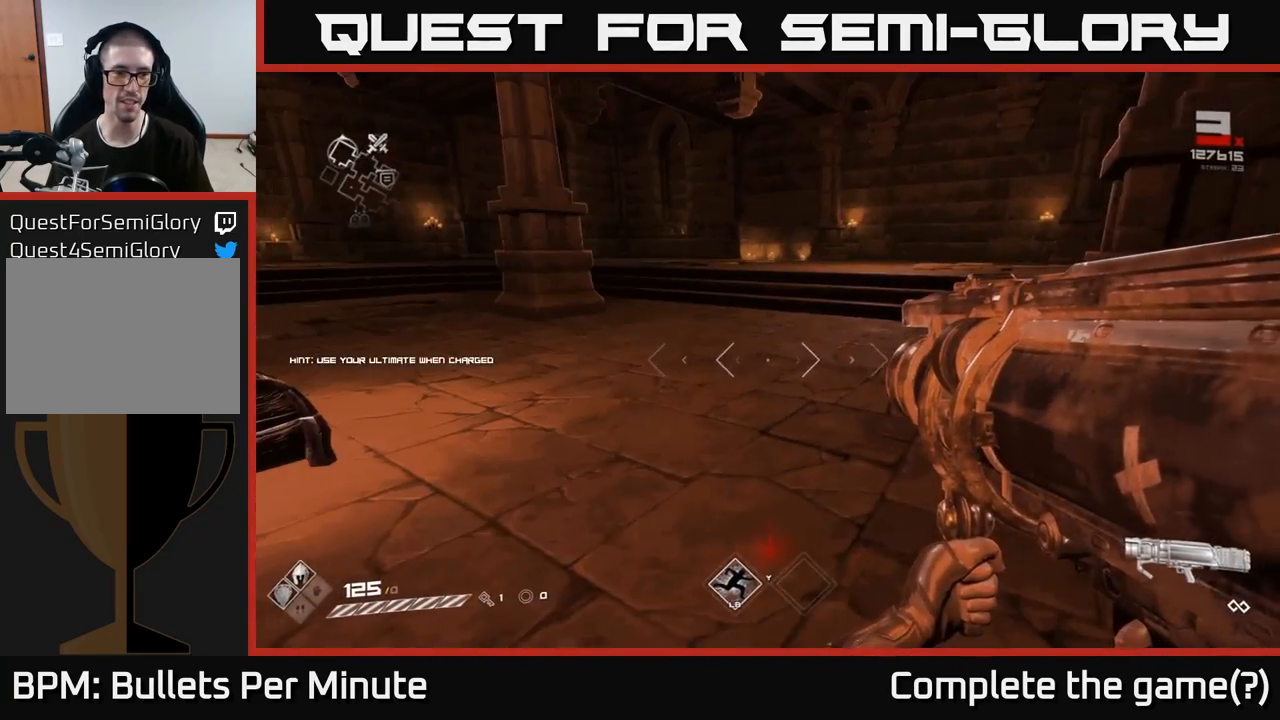
{"buttons": [], "left_stick": "center", "right_stick": "center", "events": [[300, "right_stick", "left"], [467, "right_stick", "center"]]}
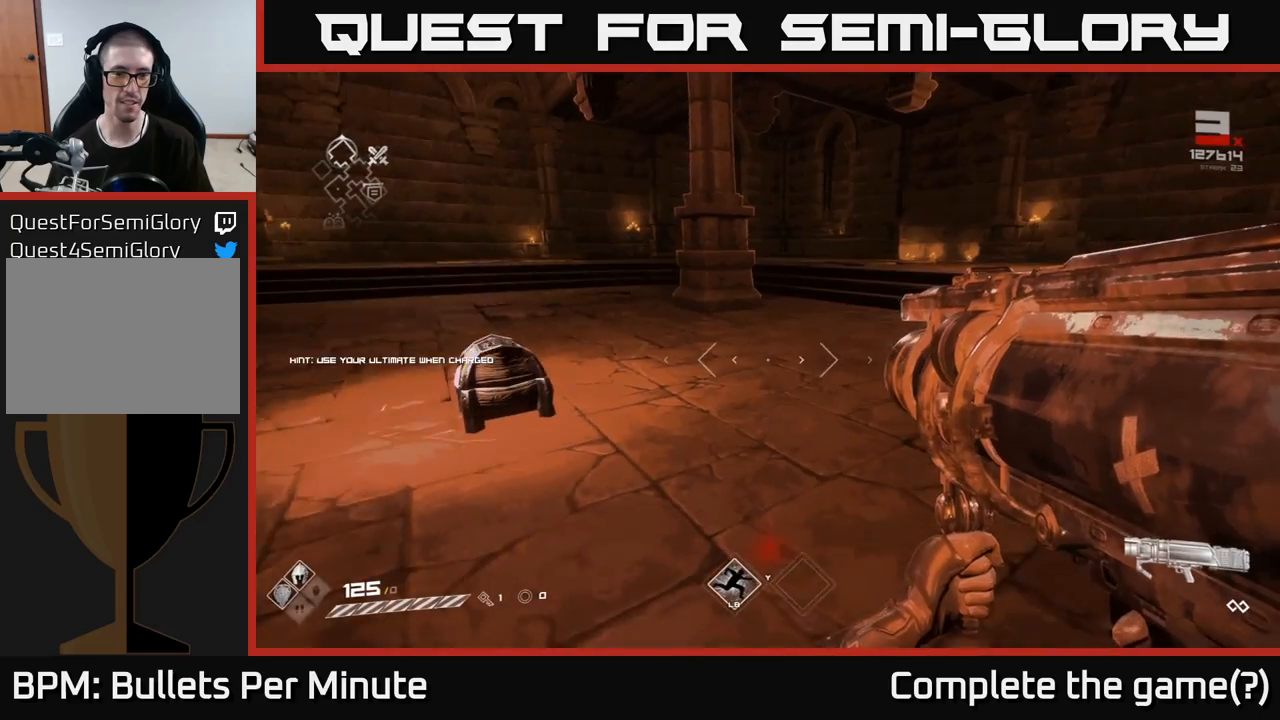
{"buttons": [], "left_stick": "center", "right_stick": "center", "events": [[50, "left_stick", "up"], [267, "left_stick", "center"]]}
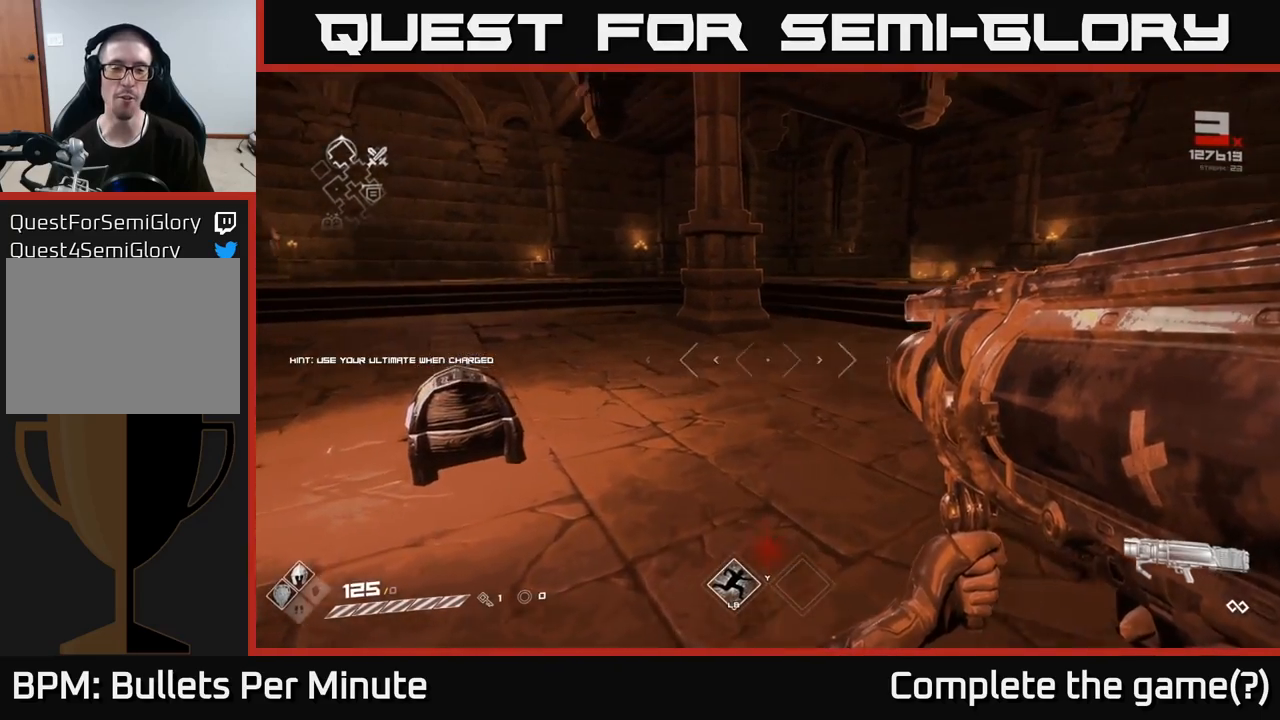
{"buttons": [], "left_stick": "up", "right_stick": "down-left", "events": [[17, "left_stick", "up"], [67, "left_stick", "up-right"], [67, "right_stick", "left"], [367, "right_stick", "center"], [467, "left_stick", "up"], [467, "right_stick", "down-left"]]}
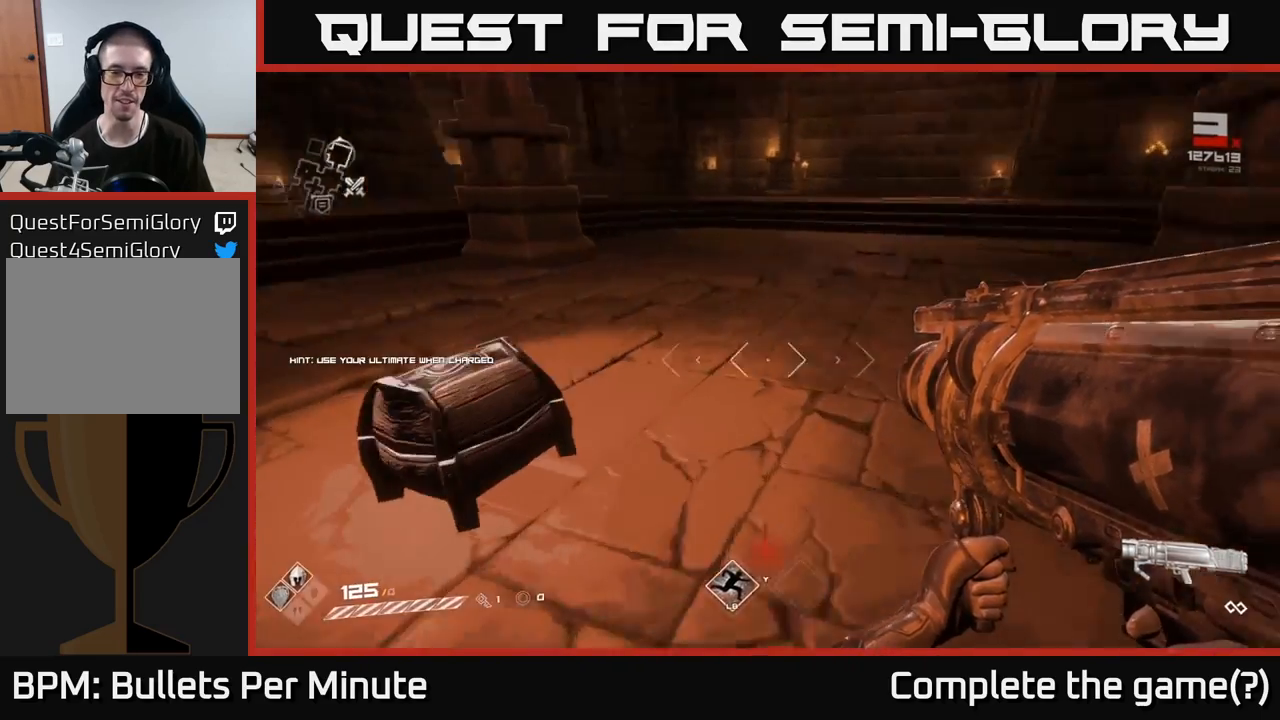
{"buttons": [], "left_stick": "center", "right_stick": "center", "events": [[33, "right_stick", "left"], [117, "left_stick", "center"], [267, "left_stick", "left"], [283, "right_stick", "center"], [400, "X", "down"], [400, "left_stick", "center"], [483, "X", "up"]]}
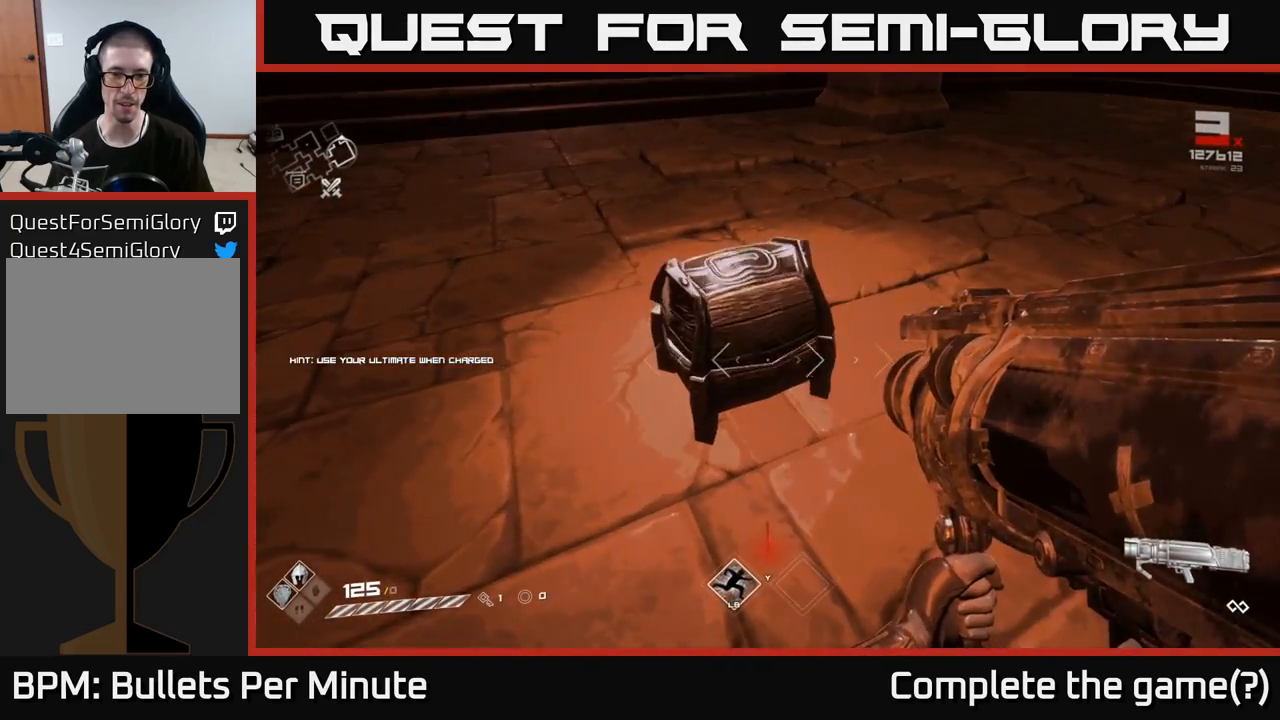
{"buttons": [], "left_stick": "left", "right_stick": "right", "events": [[250, "right_stick", "right"], [283, "left_stick", "left"]]}
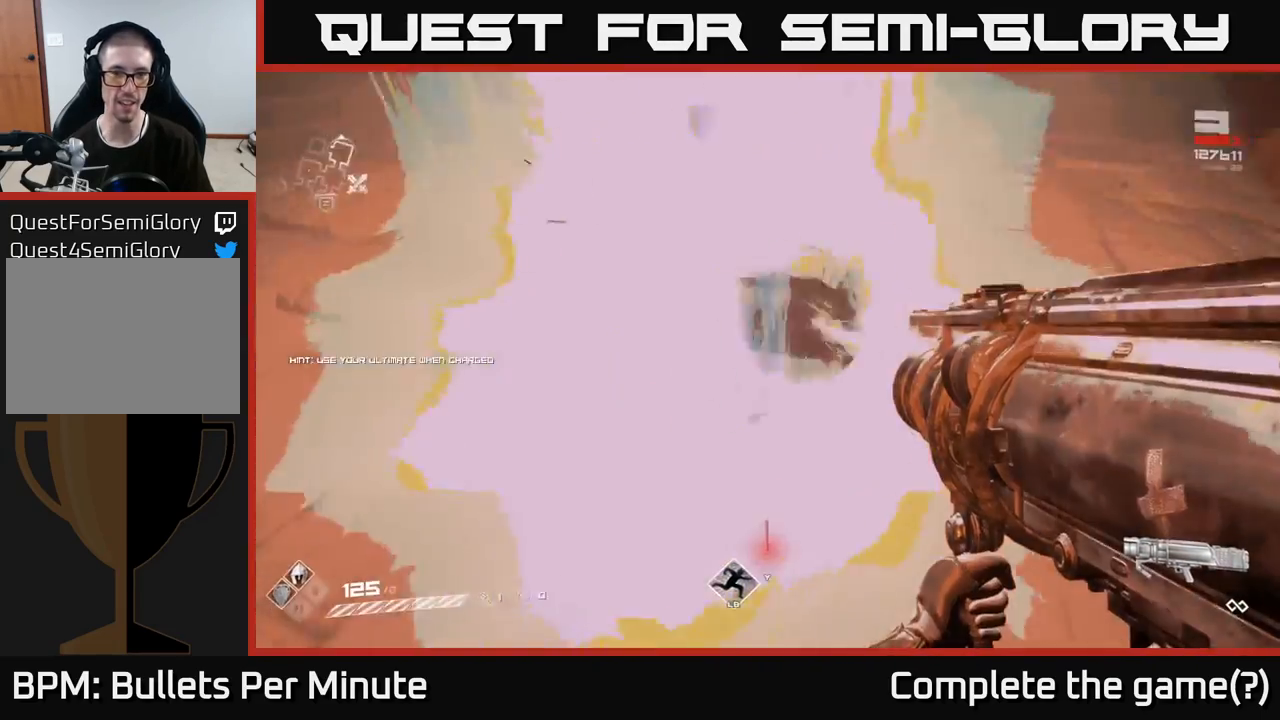
{"buttons": [], "left_stick": "up-left", "right_stick": "center", "events": [[183, "left_stick", "center"], [183, "right_stick", "up-right"], [300, "left_stick", "up"], [300, "right_stick", "center"], [483, "left_stick", "up-left"]]}
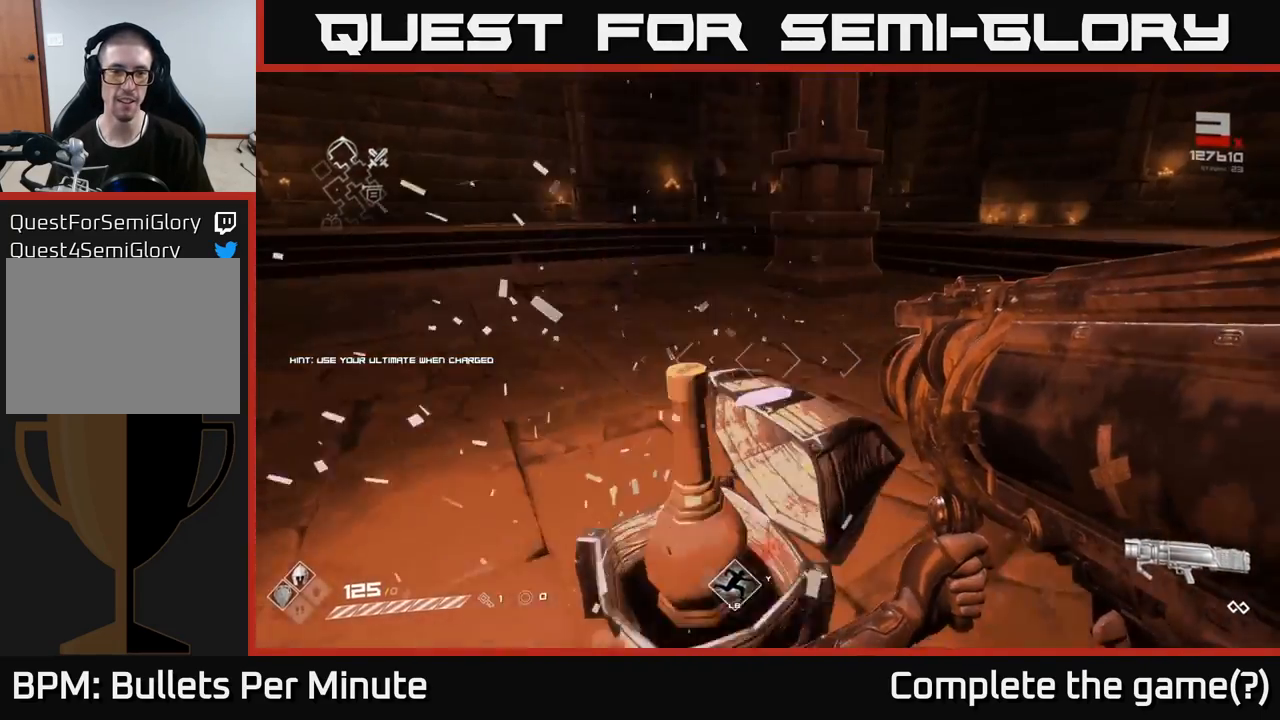
{"buttons": [], "left_stick": "down", "right_stick": "right", "events": [[150, "left_stick", "center"], [150, "right_stick", "right"], [317, "left_stick", "down"]]}
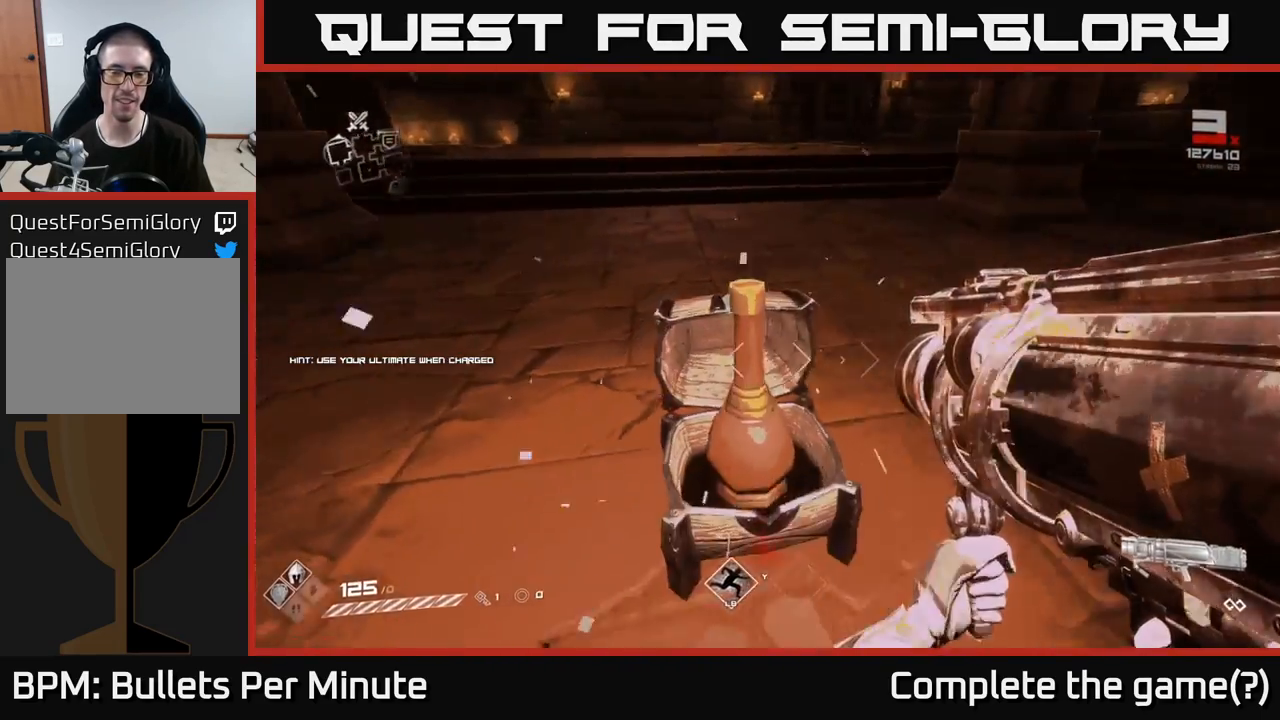
{"buttons": [], "left_stick": "down-left", "right_stick": "up-left", "events": [[67, "left_stick", "down-left"], [133, "right_stick", "center"], [283, "left_stick", "center"], [433, "right_stick", "up-left"], [467, "left_stick", "down-left"]]}
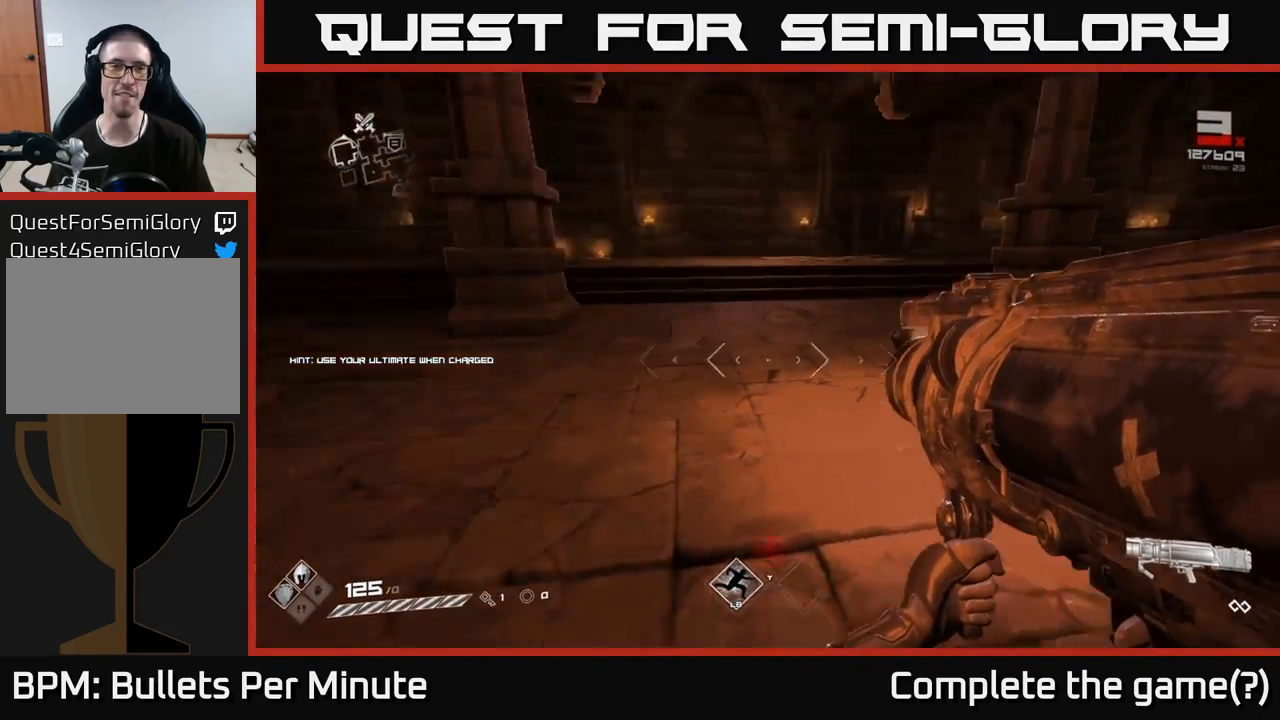
{"buttons": [], "left_stick": "up-right", "right_stick": "left", "events": [[217, "left_stick", "up"], [283, "right_stick", "center"], [433, "left_stick", "up-right"], [500, "right_stick", "left"]]}
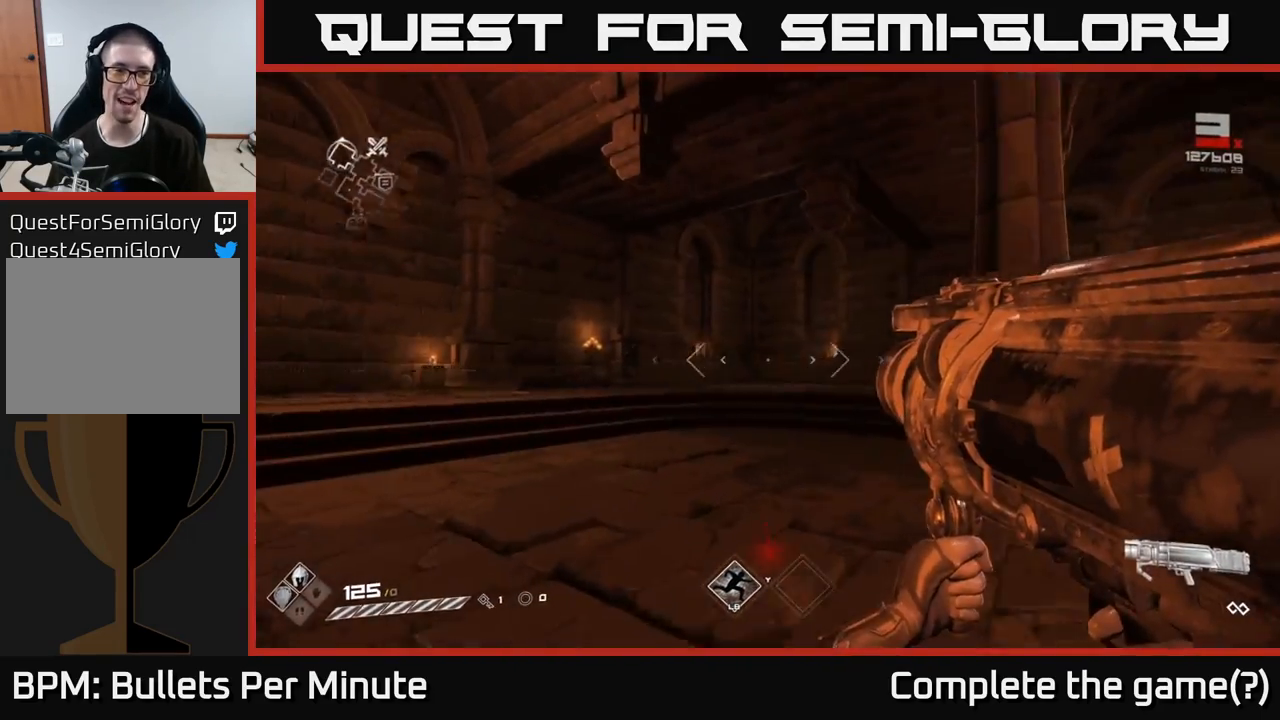
{"buttons": [], "left_stick": "down-left", "right_stick": "left", "events": [[117, "left_stick", "left"], [183, "left_stick", "down-left"]]}
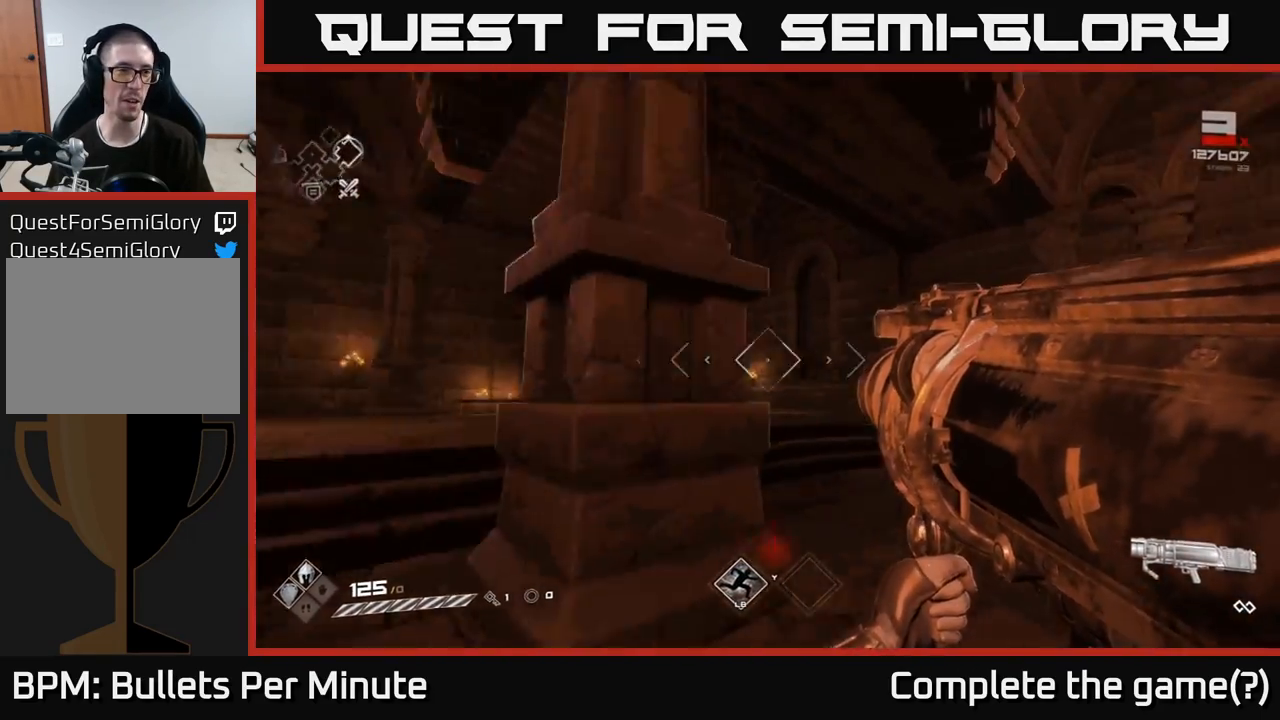
{"buttons": [], "left_stick": "up", "right_stick": "center", "events": [[117, "left_stick", "up-left"], [183, "left_stick", "up"], [233, "right_stick", "center"]]}
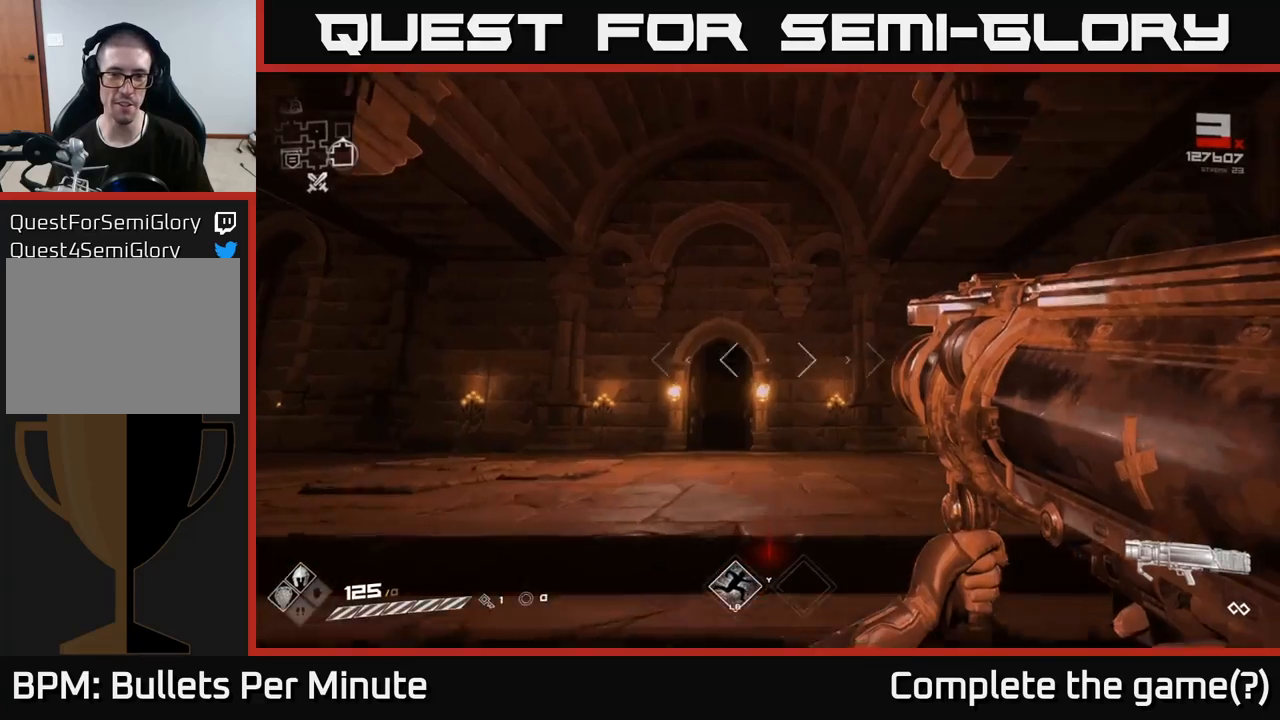
{"buttons": [], "left_stick": "center", "right_stick": "center", "events": [[50, "right_stick", "down-left"], [267, "right_stick", "center"], [500, "left_stick", "center"]]}
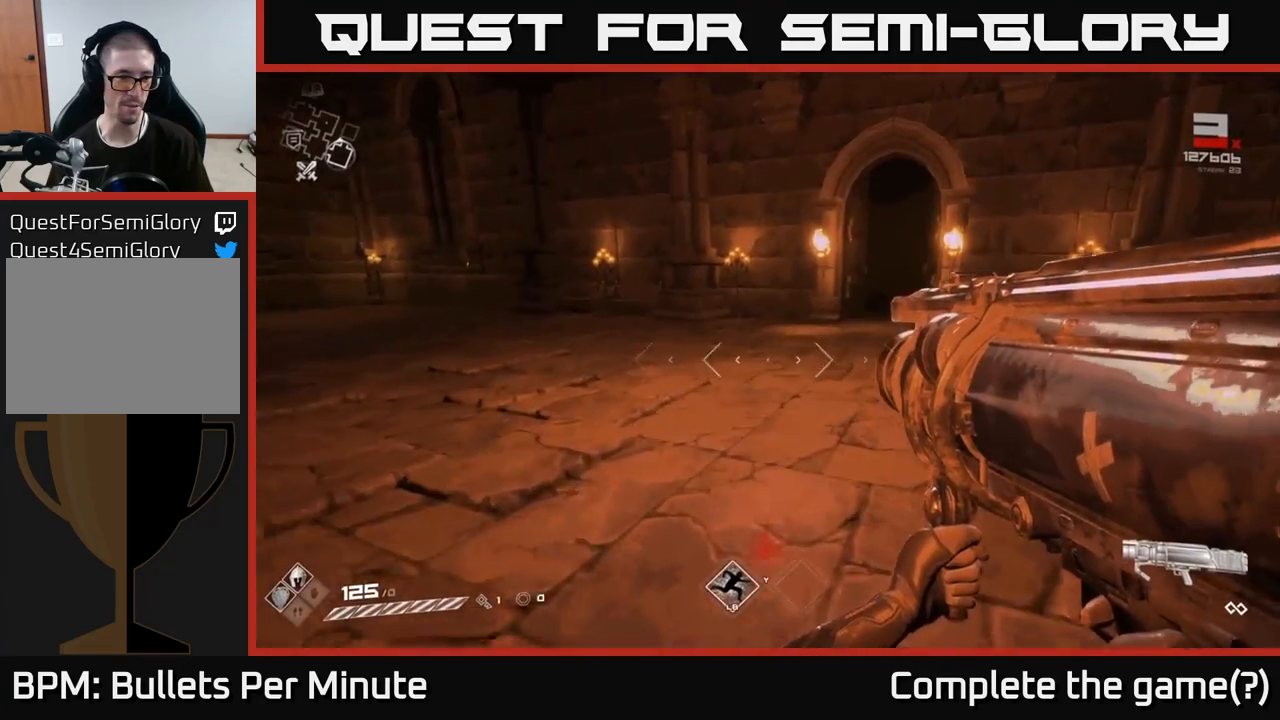
{"buttons": [], "left_stick": "up", "right_stick": "right", "events": [[67, "right_stick", "up-right"], [250, "right_stick", "right"], [383, "left_stick", "up"]]}
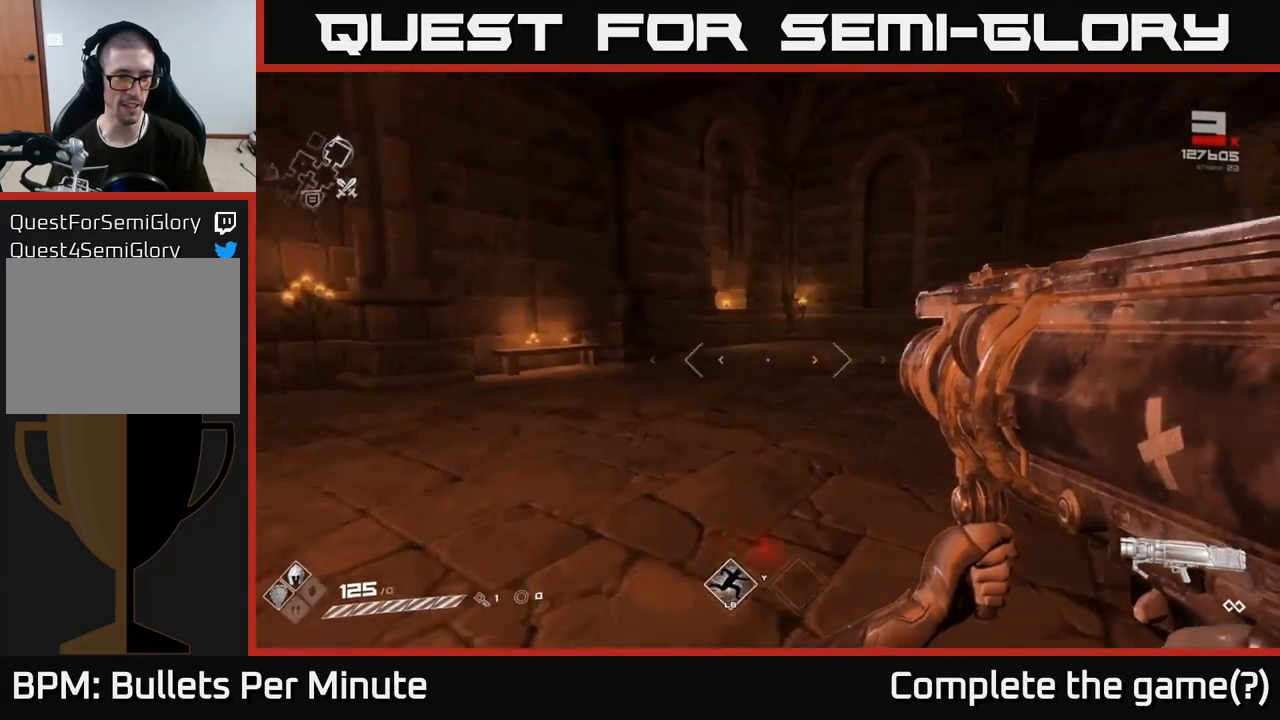
{"buttons": [], "left_stick": "up-left", "right_stick": "center", "events": [[67, "left_stick", "up-right"], [200, "left_stick", "up"], [383, "left_stick", "up-left"], [450, "right_stick", "center"]]}
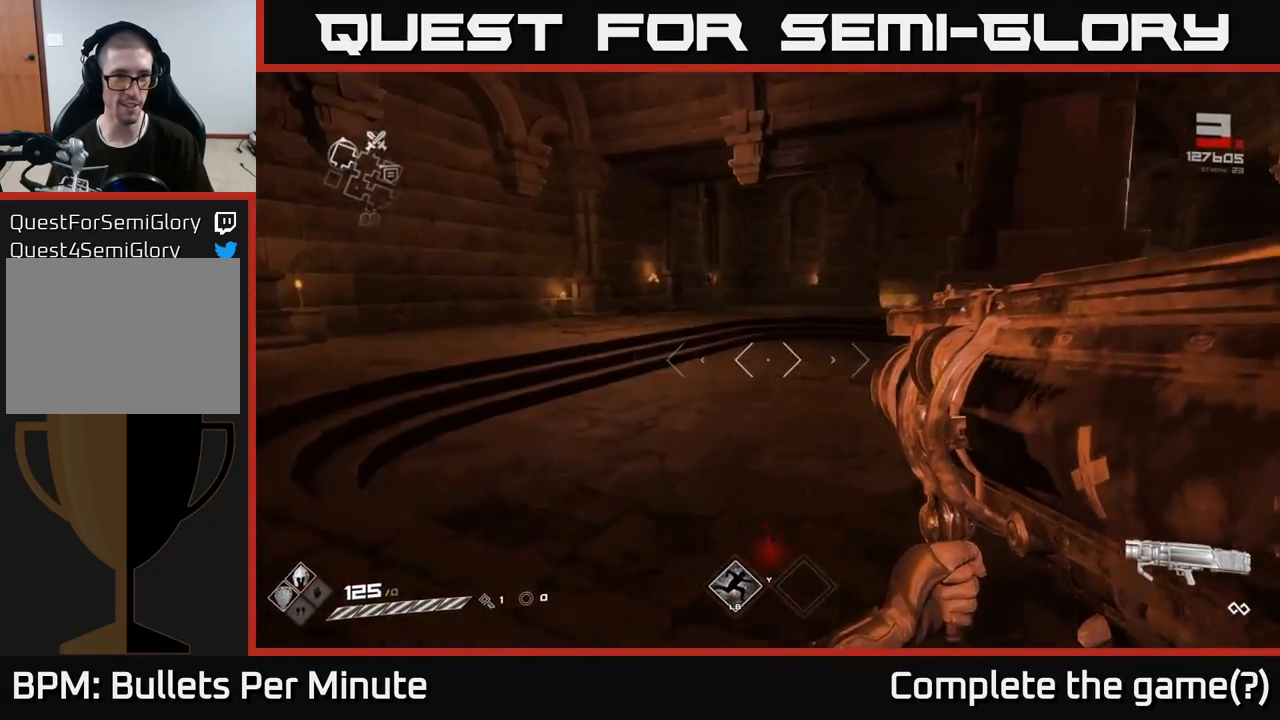
{"buttons": [], "left_stick": "up", "right_stick": "right", "events": [[133, "left_stick", "up-right"], [183, "right_stick", "right"], [333, "left_stick", "left"], [500, "left_stick", "up"]]}
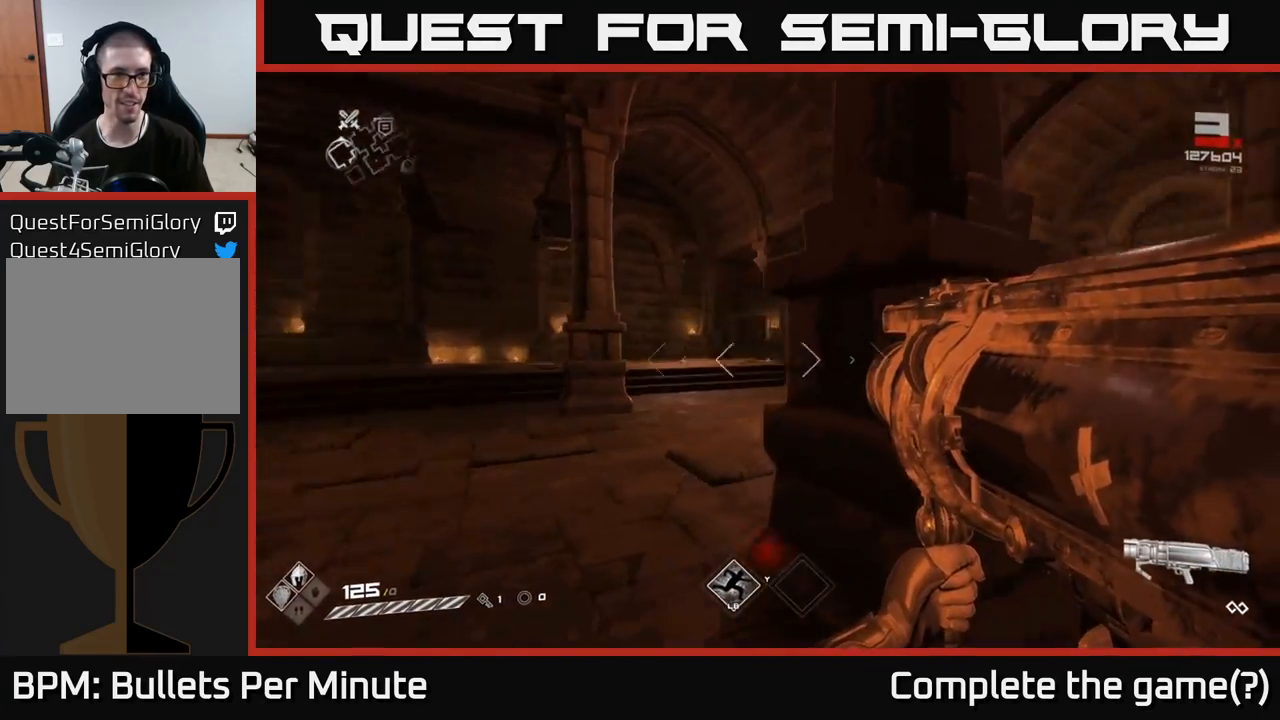
{"buttons": [], "left_stick": "up-right", "right_stick": "center", "events": [[33, "left_stick", "up-right"], [233, "right_stick", "center"]]}
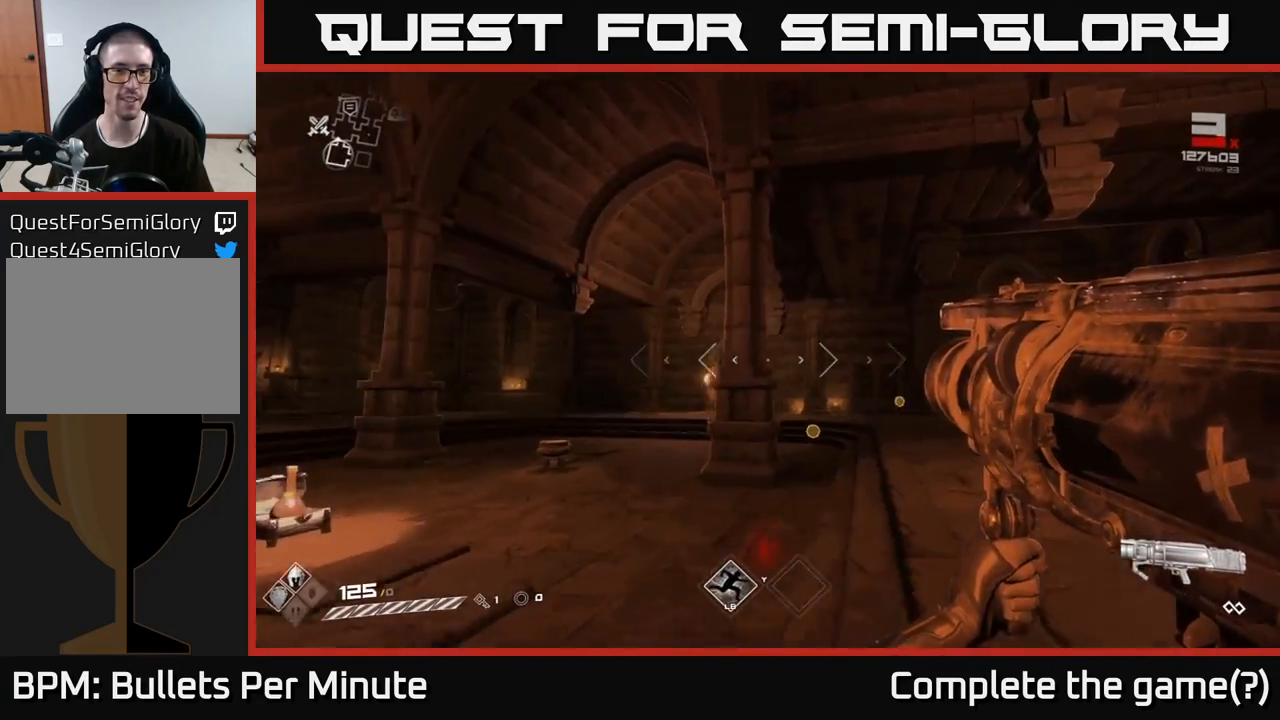
{"buttons": [], "left_stick": "up-right", "right_stick": "right", "events": [[67, "left_stick", "up"], [350, "right_stick", "right"], [367, "left_stick", "up-right"]]}
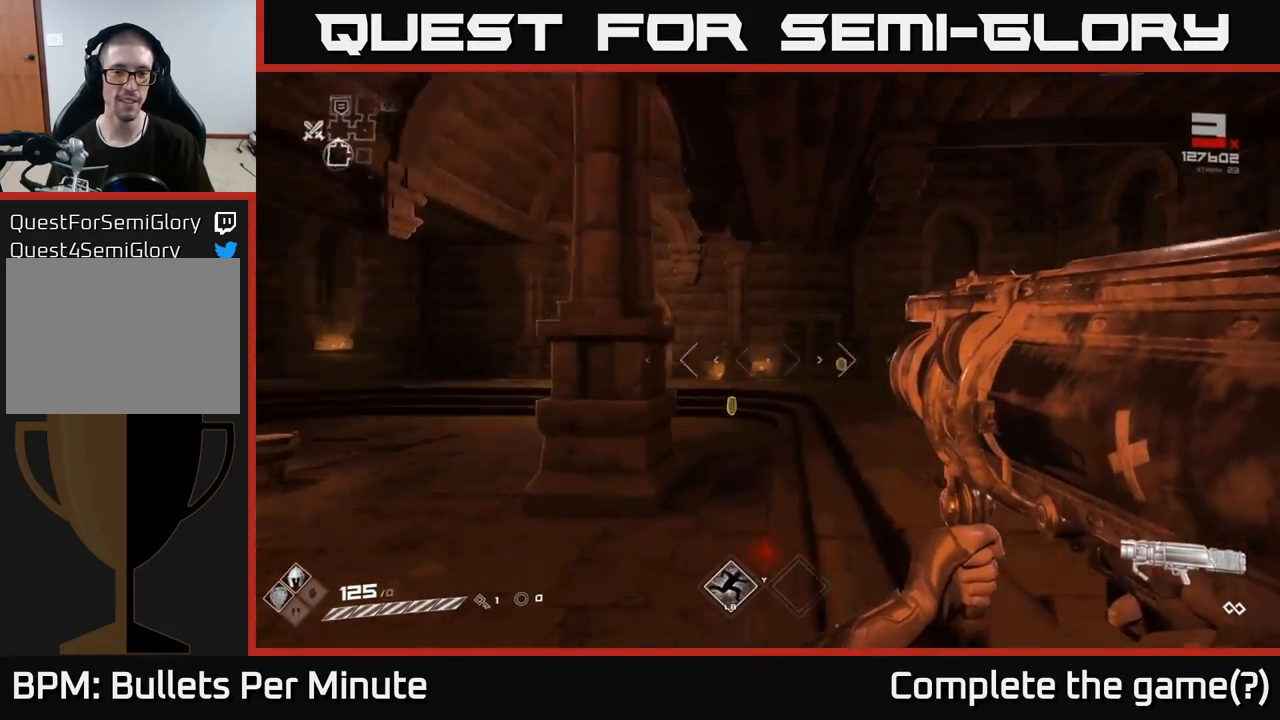
{"buttons": [], "left_stick": "up-left", "right_stick": "down-right", "events": [[83, "left_stick", "up"], [83, "right_stick", "center"], [317, "left_stick", "up-left"], [467, "right_stick", "down-right"]]}
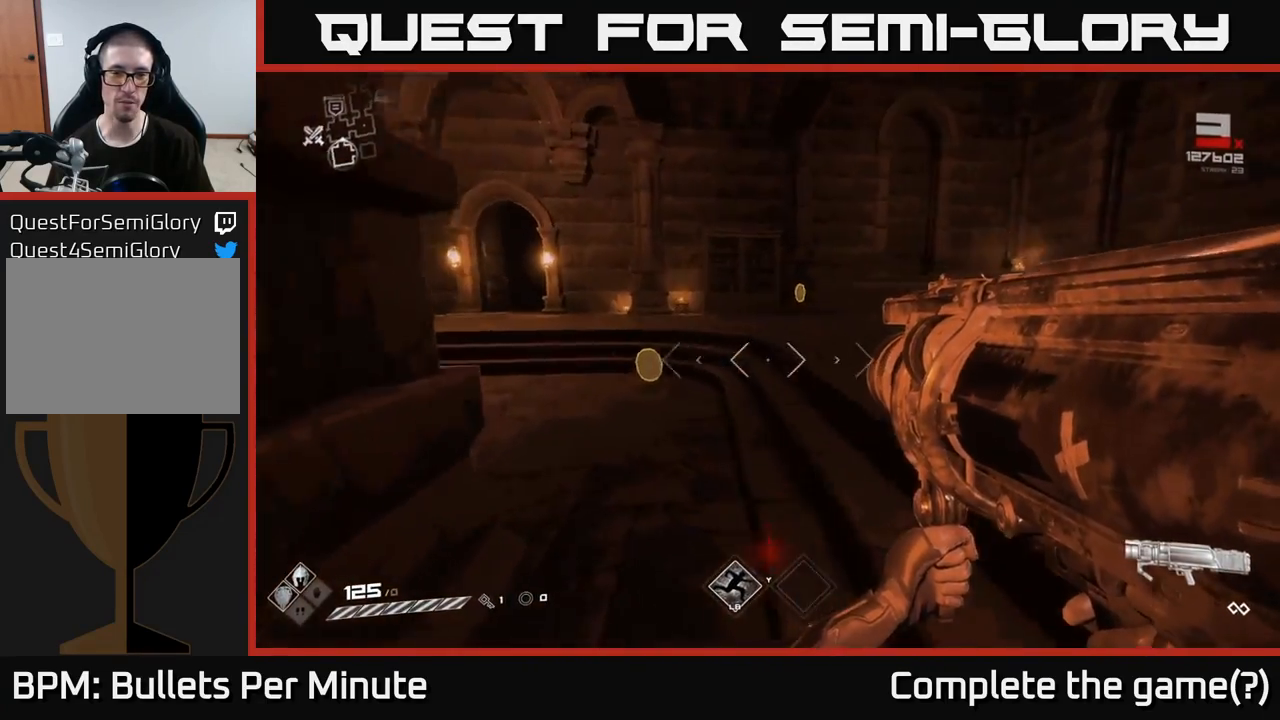
{"buttons": [], "left_stick": "up", "right_stick": "center", "events": [[17, "right_stick", "right"], [133, "right_stick", "center"], [433, "left_stick", "up"]]}
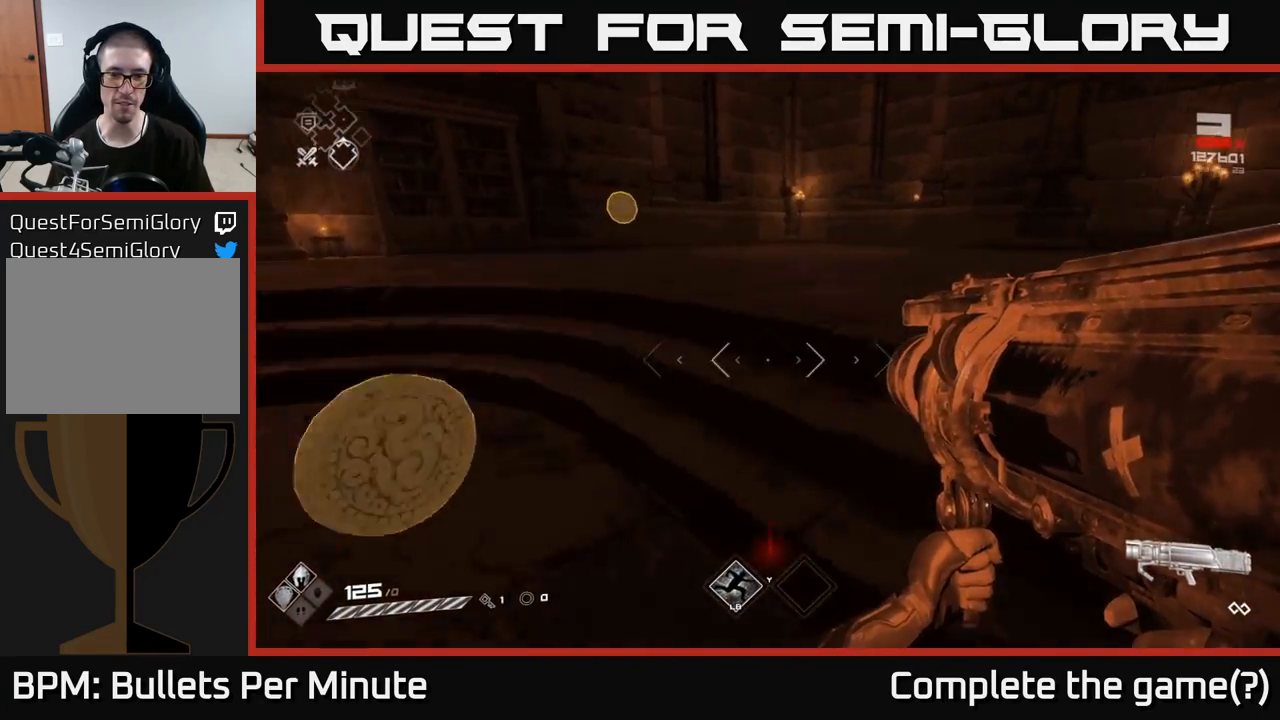
{"buttons": [], "left_stick": "up-left", "right_stick": "right", "events": [[67, "left_stick", "up-left"], [500, "right_stick", "right"]]}
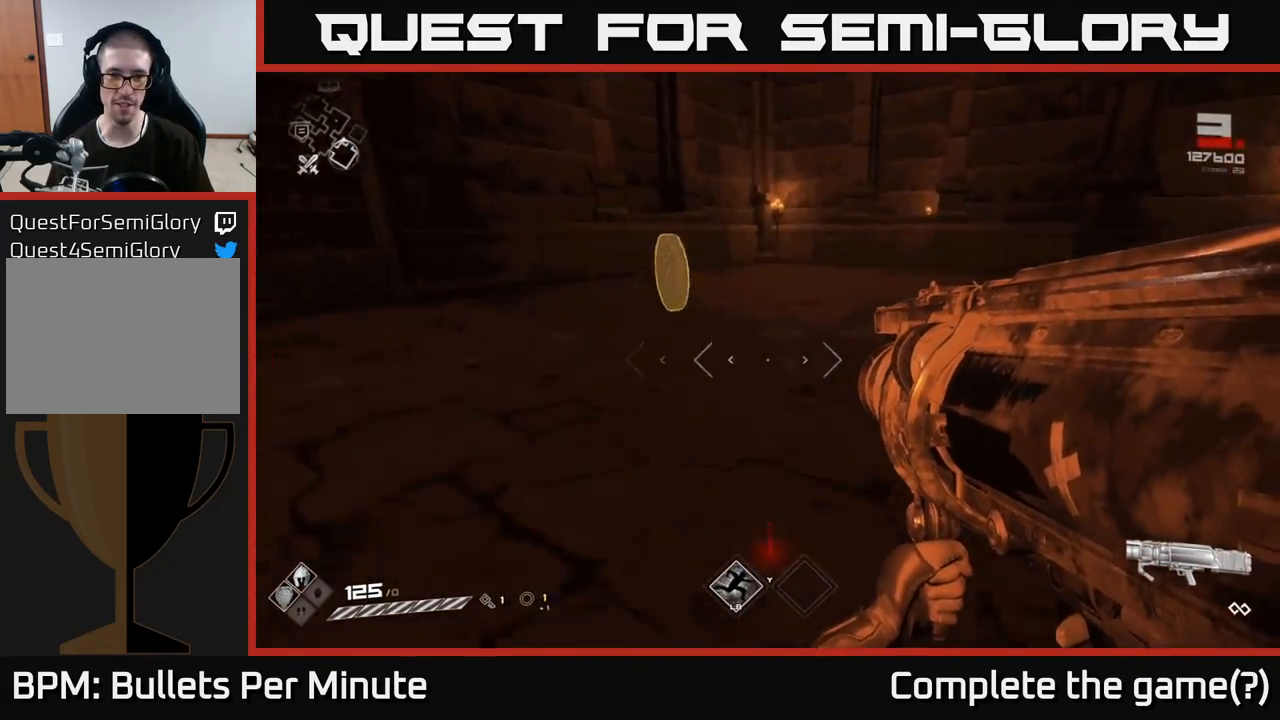
{"buttons": [], "left_stick": "up", "right_stick": "center", "events": [[250, "left_stick", "up"], [450, "right_stick", "center"]]}
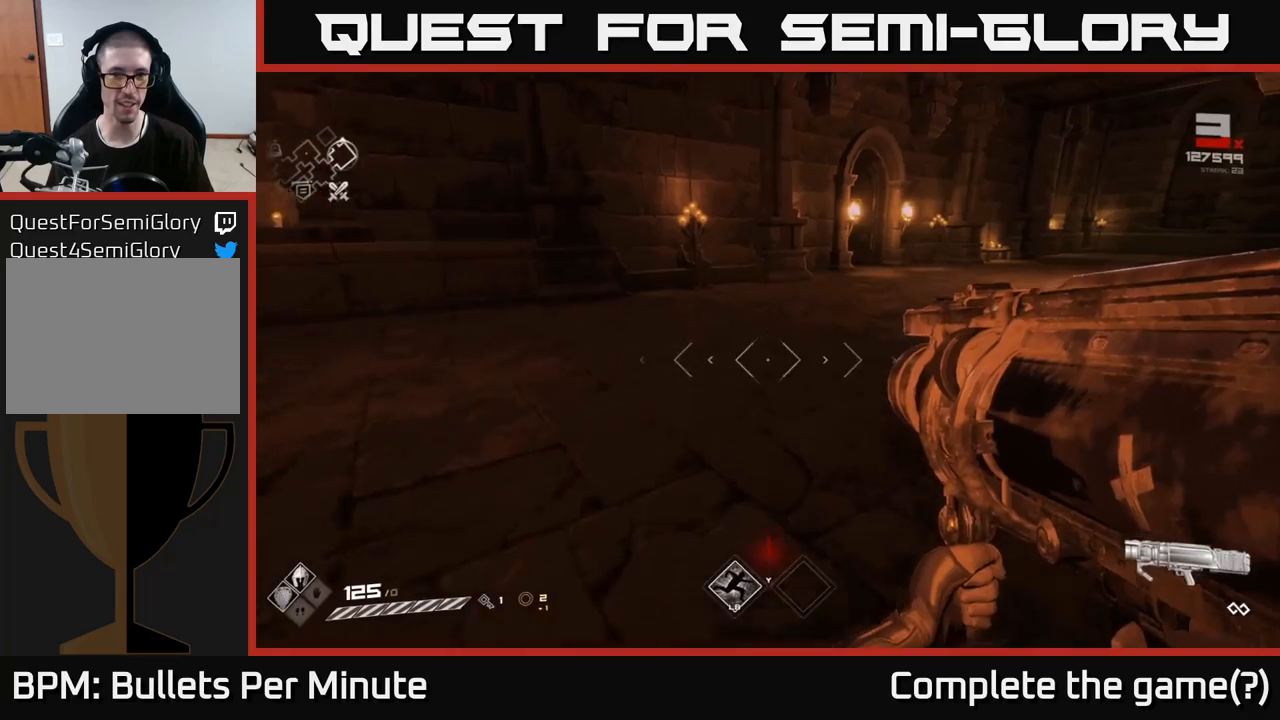
{"buttons": [], "left_stick": "up-right", "right_stick": "center", "events": [[50, "left_stick", "up-right"]]}
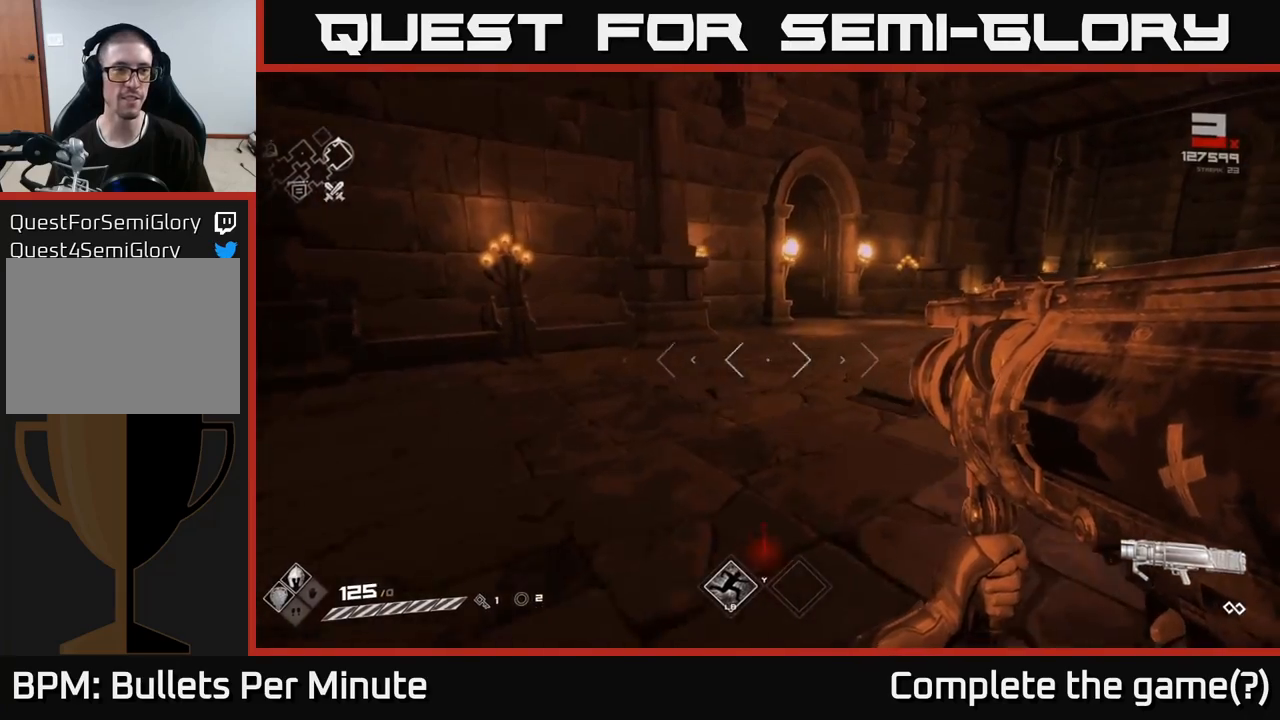
{"buttons": [], "left_stick": "up", "right_stick": "left", "events": [[67, "L1", "down"], [167, "L1", "up"], [217, "left_stick", "up"], [450, "right_stick", "left"]]}
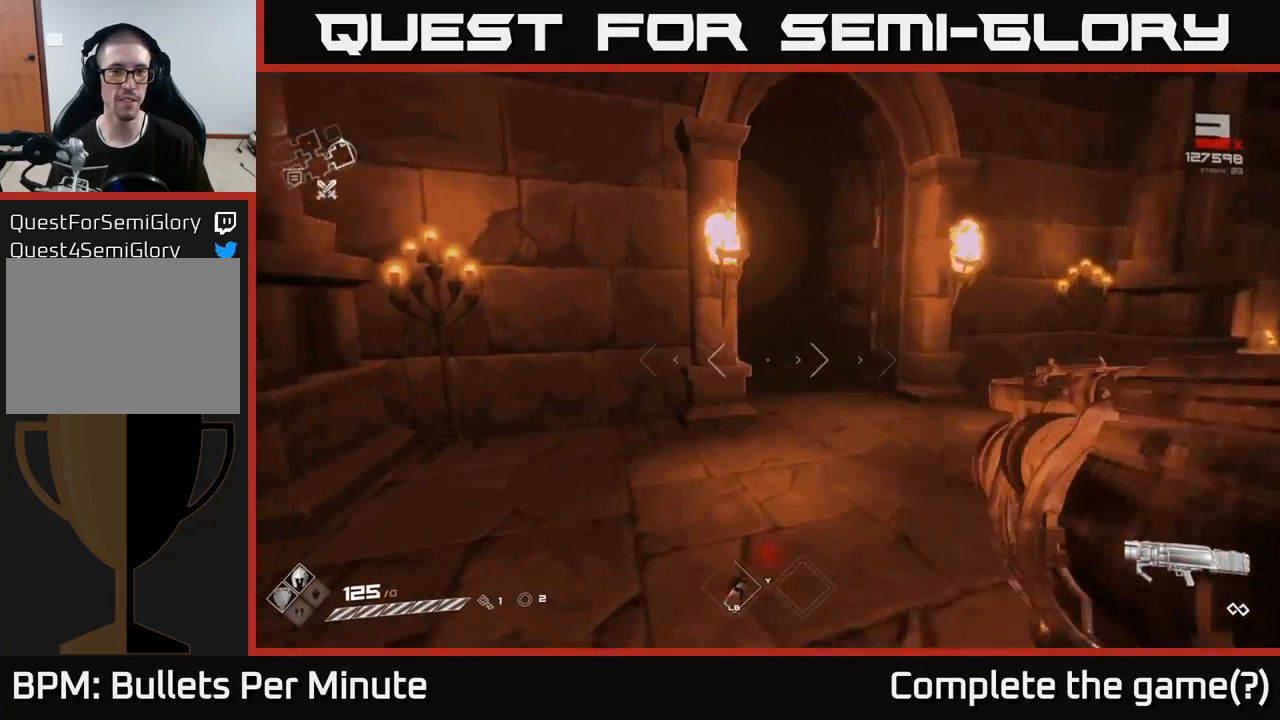
{"buttons": [], "left_stick": "up", "right_stick": "center", "events": [[100, "right_stick", "center"], [183, "left_stick", "up-right"], [467, "left_stick", "up"]]}
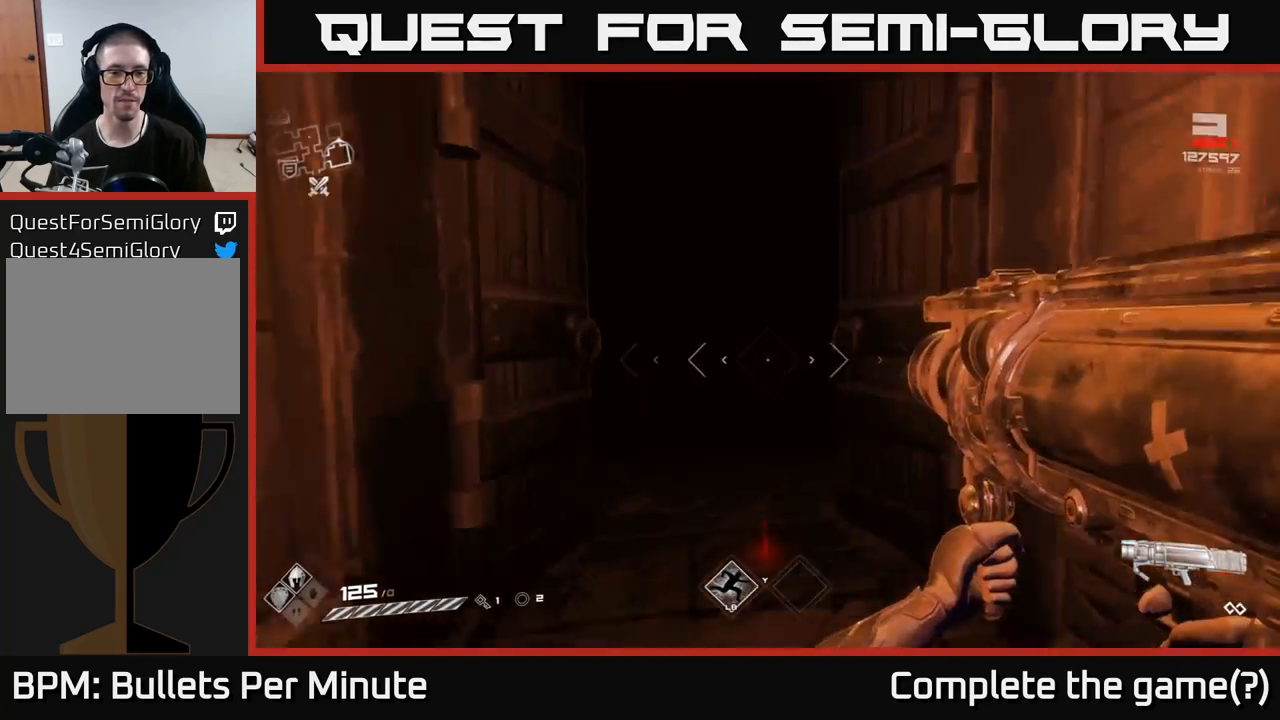
{"buttons": [], "left_stick": "up", "right_stick": "center", "events": [[317, "right_stick", "left"], [383, "right_stick", "center"]]}